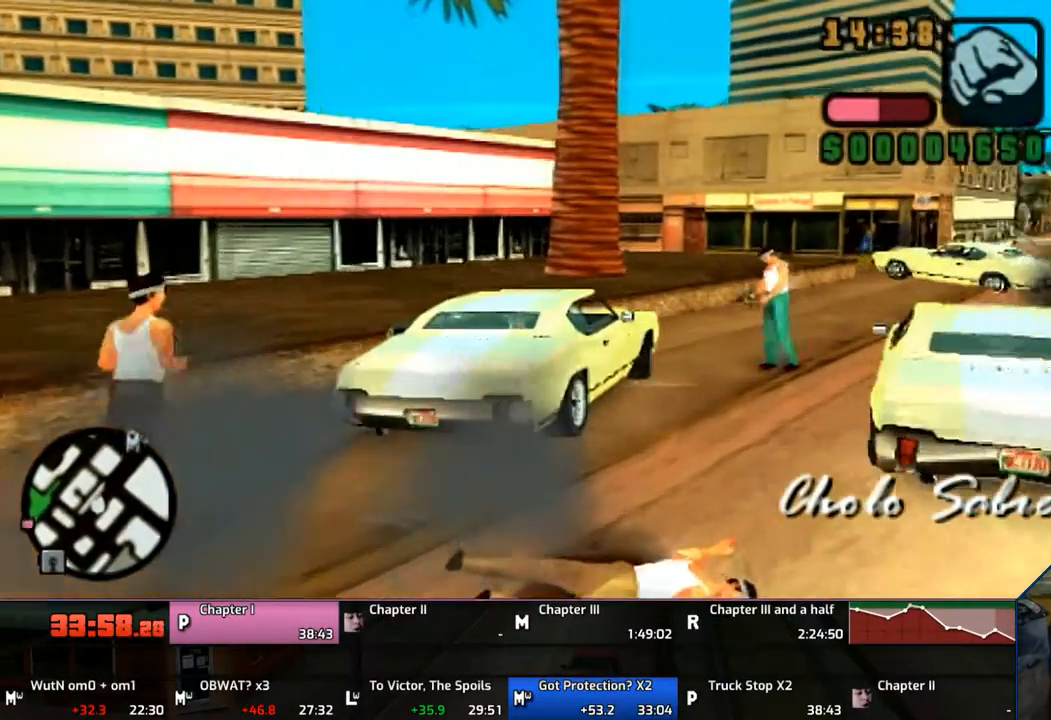
Gameplay with a controller (PlayStation layout); each line is a JSON object with the inputs held at the frame after it. "events" lists button and stick changes between this image and that frame as [ms after this image, input, new state], when the widget could be followed in between. Not read: L1 L2 L3 R1 R2 R3.
{"buttons": ["CROSS"], "left_stick": "right", "right_stick": "center", "events": []}
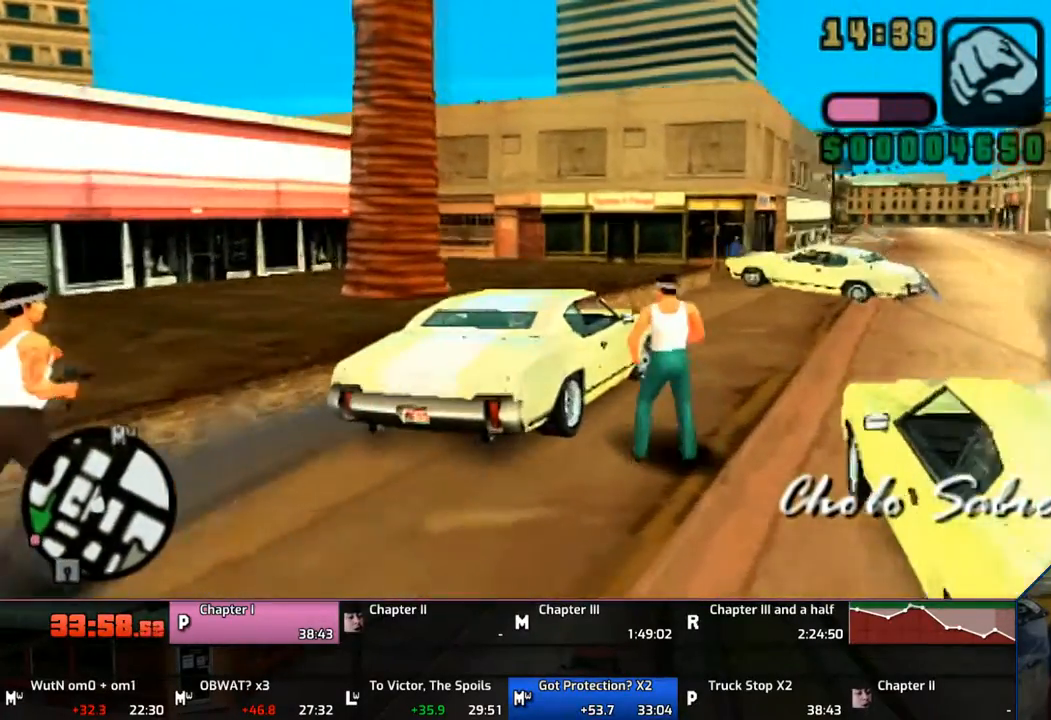
{"buttons": ["CROSS", "SQUARE"], "left_stick": "right", "right_stick": "center", "events": [[133, "CROSS", "up"], [283, "CROSS", "down"], [283, "SQUARE", "down"]]}
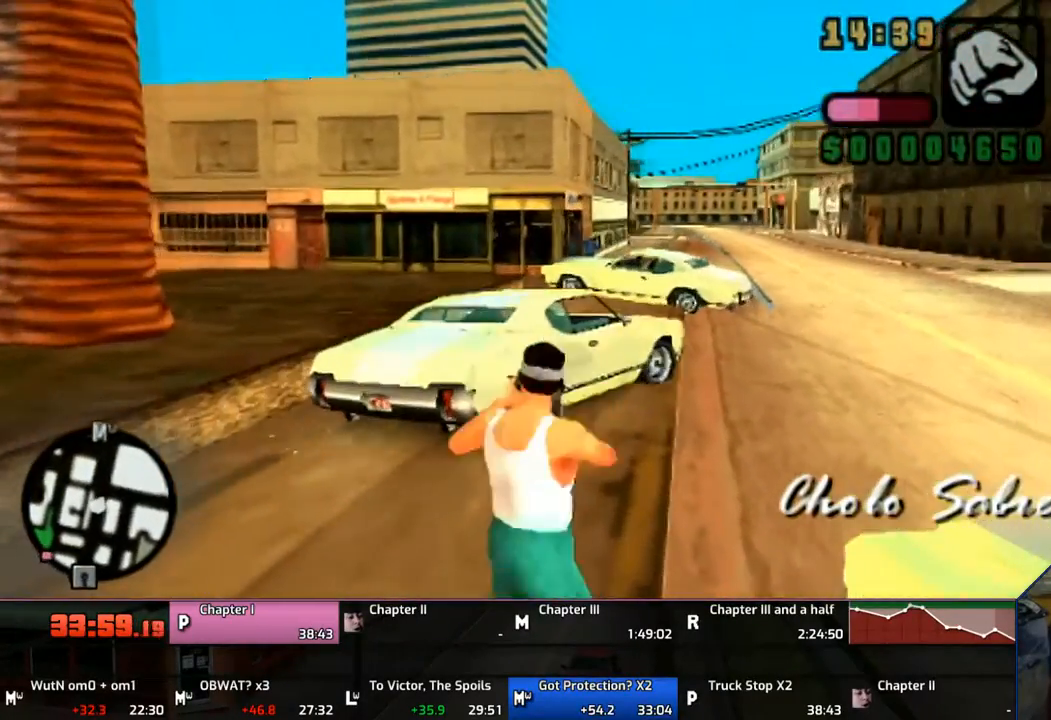
{"buttons": ["CROSS"], "left_stick": "right", "right_stick": "center", "events": [[133, "SQUARE", "up"], [200, "CROSS", "up"], [267, "CROSS", "down"]]}
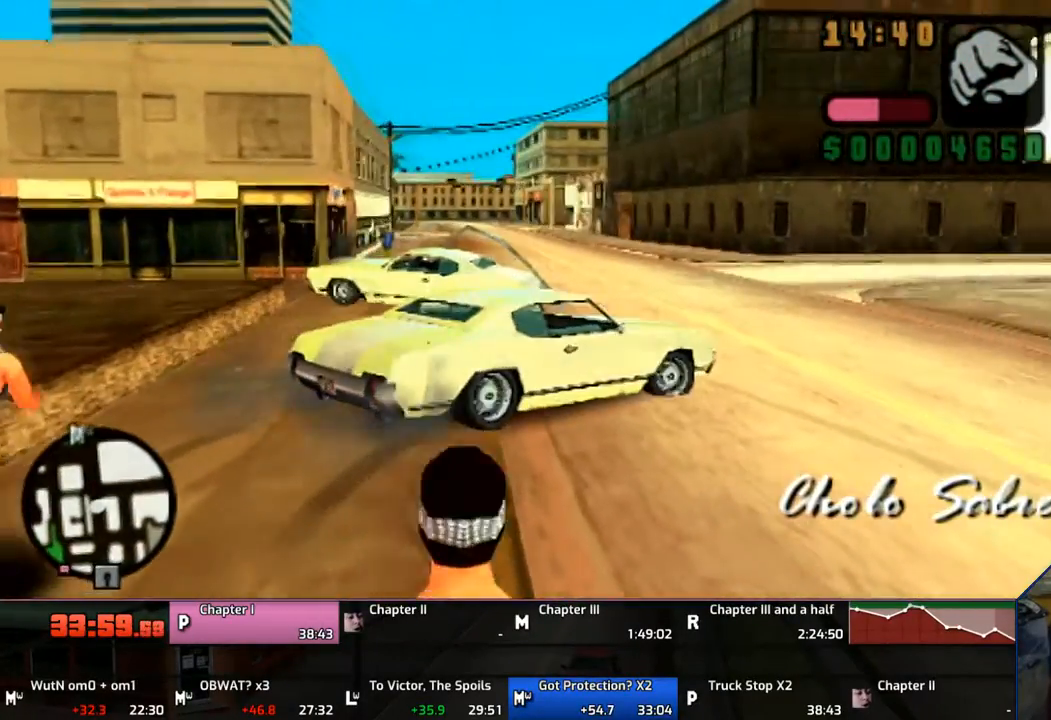
{"buttons": ["CROSS"], "left_stick": "right", "right_stick": "center", "events": [[33, "CROSS", "up"], [83, "CROSS", "down"], [233, "CROSS", "up"], [283, "CROSS", "down"], [350, "CROSS", "up"], [433, "CROSS", "down"]]}
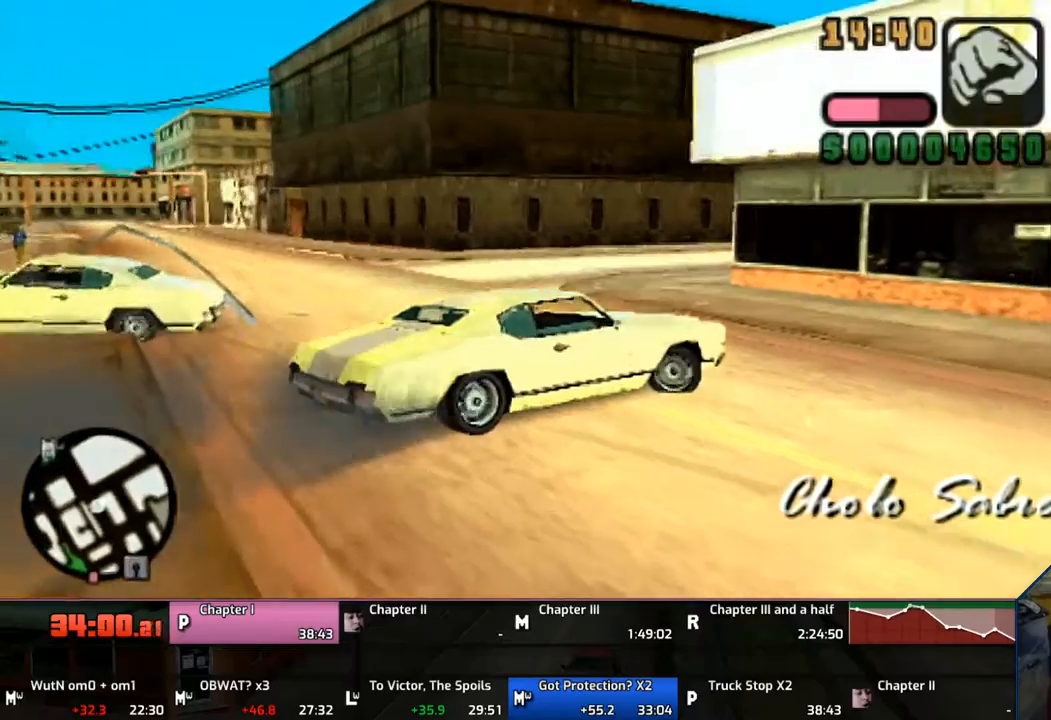
{"buttons": ["CROSS"], "left_stick": "right", "right_stick": "center", "events": [[33, "CROSS", "up"], [83, "CROSS", "down"], [183, "CROSS", "up"], [283, "CROSS", "down"], [350, "CROSS", "up"], [433, "CROSS", "down"]]}
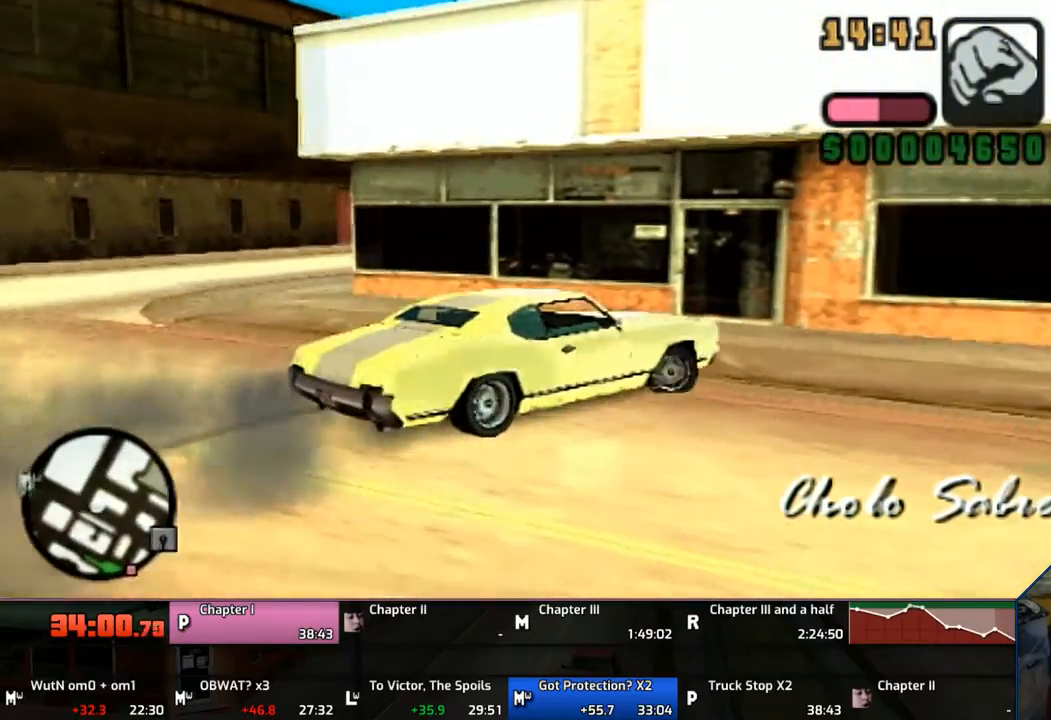
{"buttons": ["CROSS"], "left_stick": "right", "right_stick": "center", "events": [[67, "CROSS", "up"], [133, "CROSS", "down"], [233, "CROSS", "up"], [283, "CROSS", "down"], [433, "CROSS", "up"], [467, "CROSS", "down"]]}
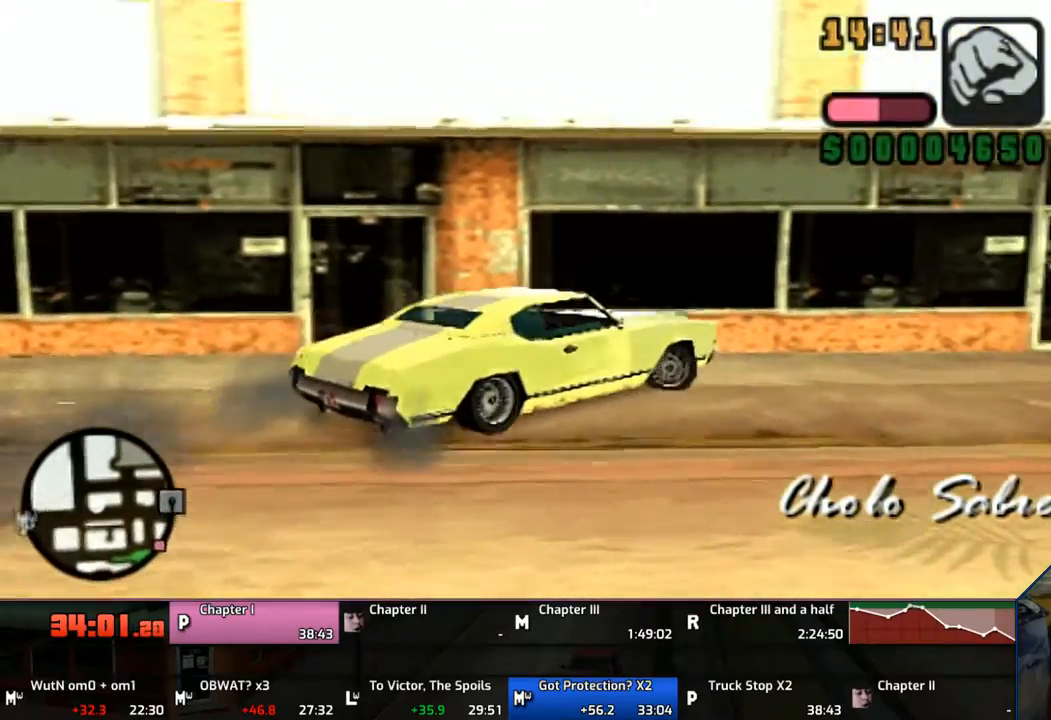
{"buttons": ["CROSS"], "left_stick": "center", "right_stick": "center", "events": [[67, "CROSS", "up"], [100, "CROSS", "down"], [217, "left_stick", "up-left"], [467, "left_stick", "center"]]}
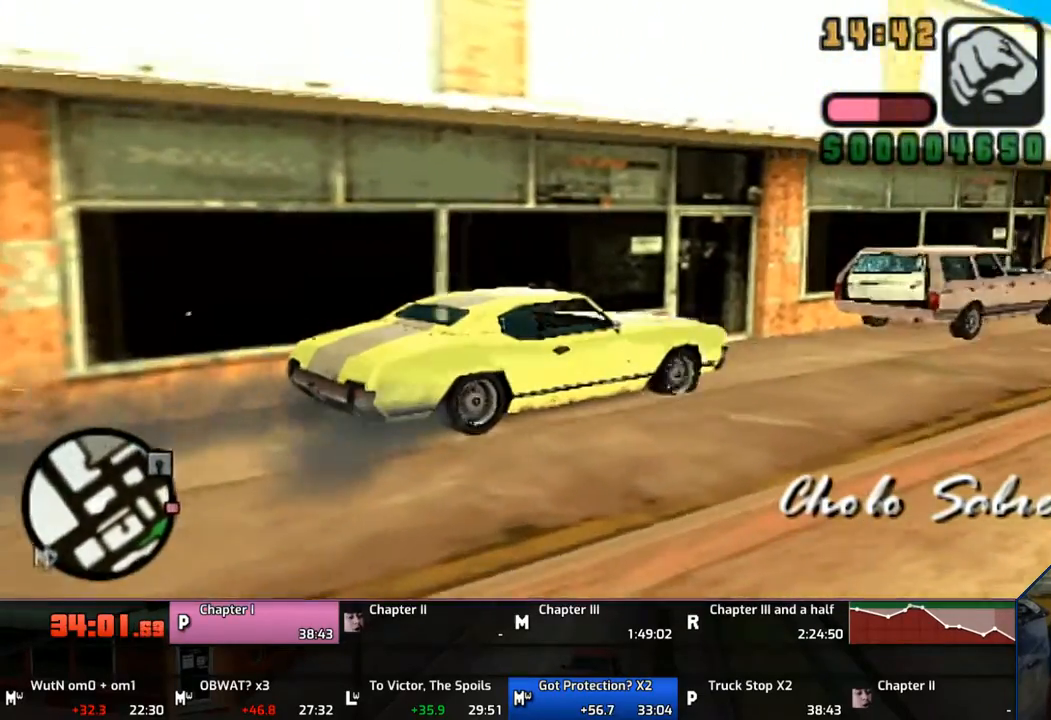
{"buttons": ["CROSS"], "left_stick": "right", "right_stick": "center", "events": [[200, "left_stick", "right"]]}
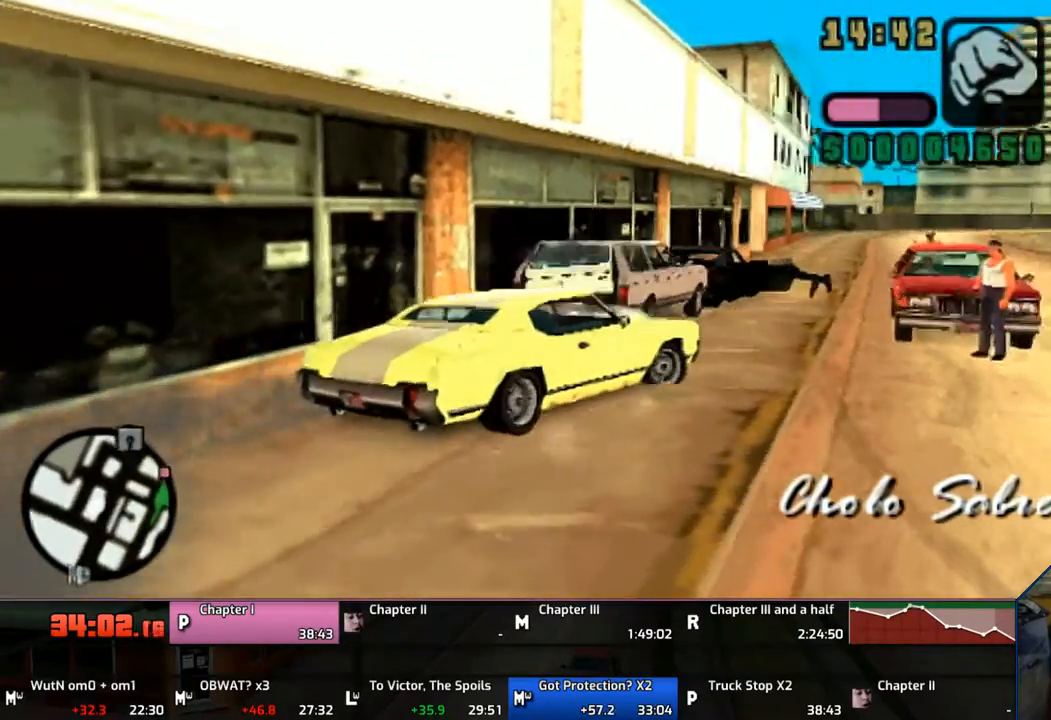
{"buttons": ["CROSS"], "left_stick": "up-left", "right_stick": "center", "events": [[167, "left_stick", "up-left"]]}
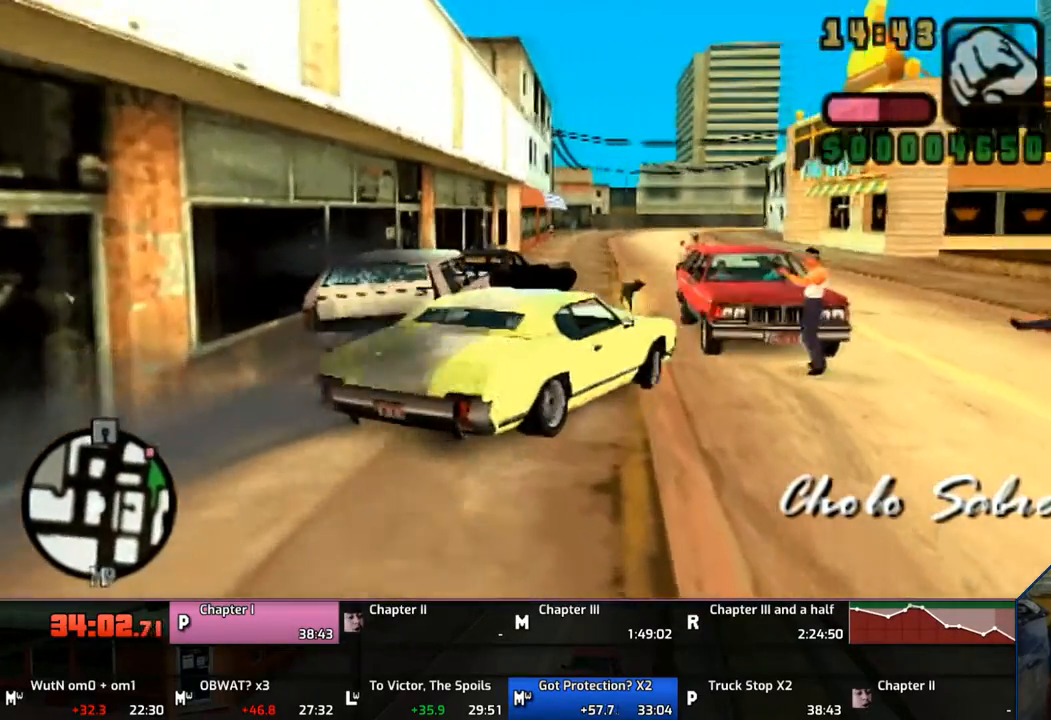
{"buttons": ["CROSS"], "left_stick": "right", "right_stick": "center", "events": [[333, "left_stick", "right"]]}
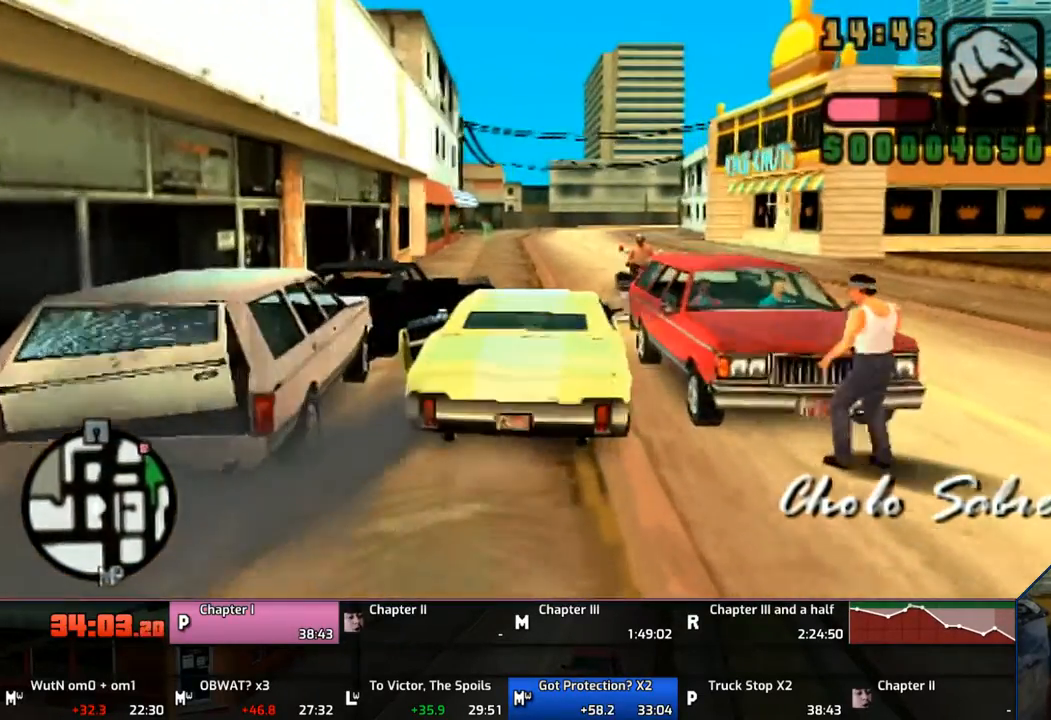
{"buttons": ["CROSS"], "left_stick": "up-left", "right_stick": "center", "events": [[417, "left_stick", "up-left"]]}
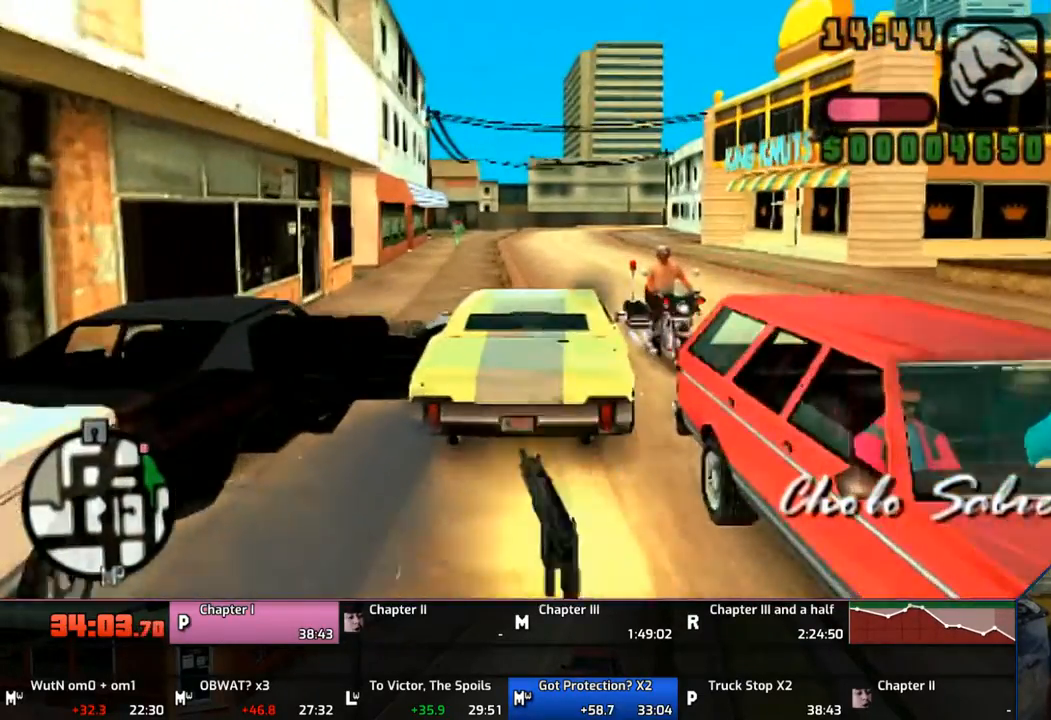
{"buttons": ["CROSS"], "left_stick": "center", "right_stick": "center", "events": [[117, "left_stick", "center"]]}
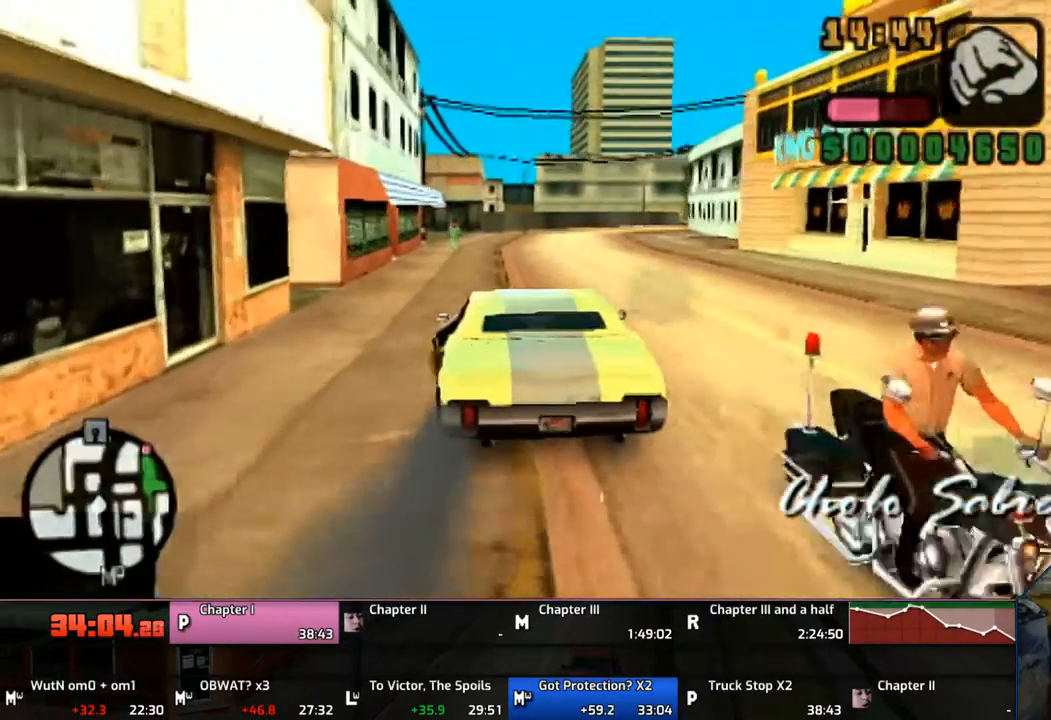
{"buttons": ["CROSS"], "left_stick": "center", "right_stick": "center", "events": [[283, "left_stick", "right"], [433, "left_stick", "center"]]}
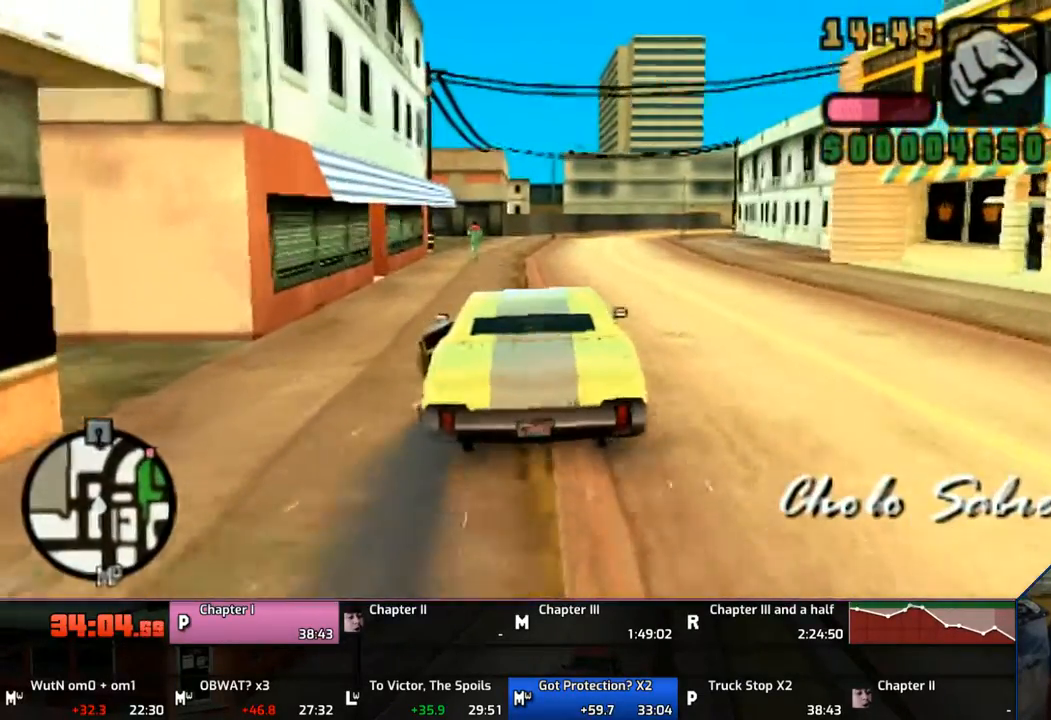
{"buttons": ["CROSS"], "left_stick": "center", "right_stick": "center", "events": [[383, "left_stick", "right"], [483, "left_stick", "center"]]}
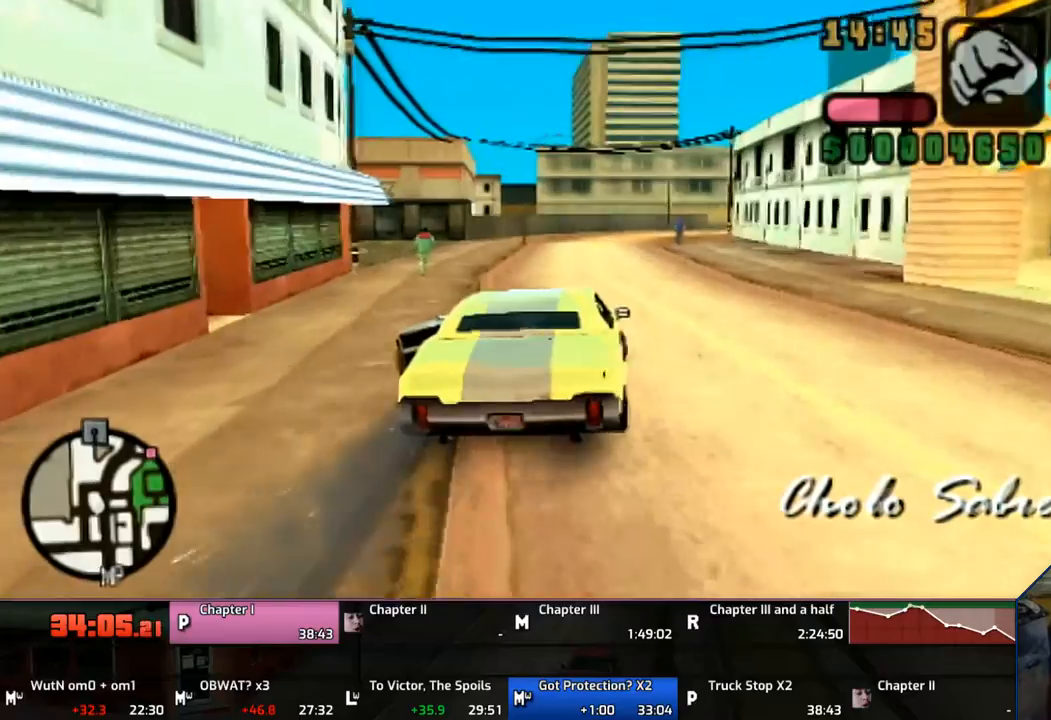
{"buttons": ["CROSS"], "left_stick": "center", "right_stick": "center", "events": [[183, "left_stick", "left"], [333, "left_stick", "center"]]}
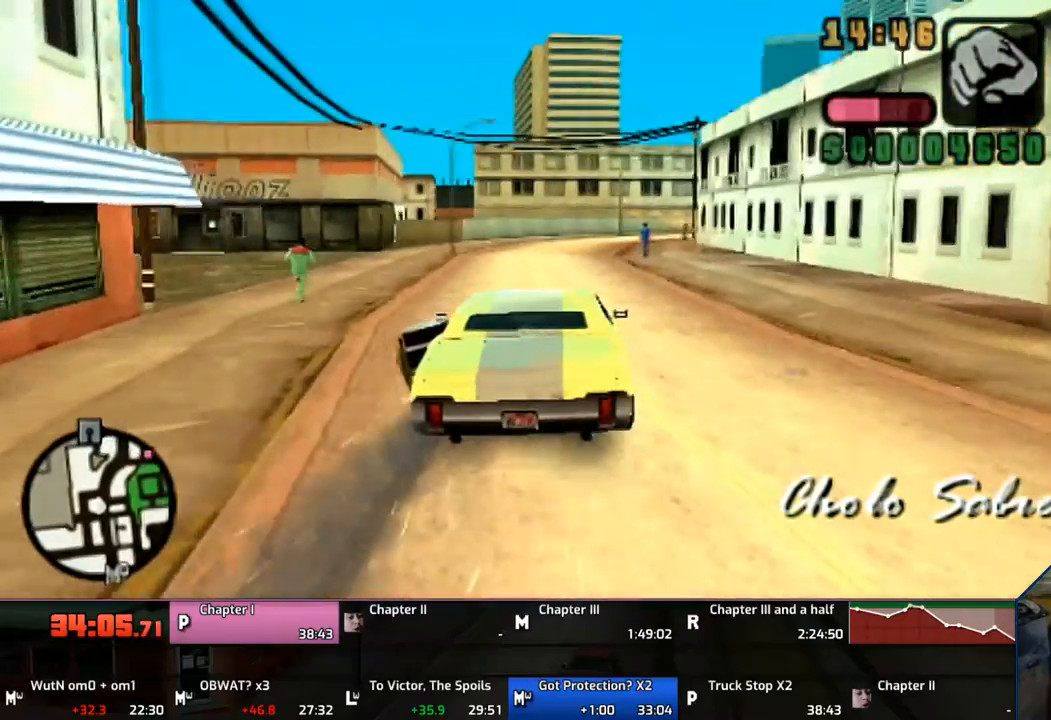
{"buttons": ["CROSS"], "left_stick": "right", "right_stick": "center", "events": [[433, "left_stick", "right"]]}
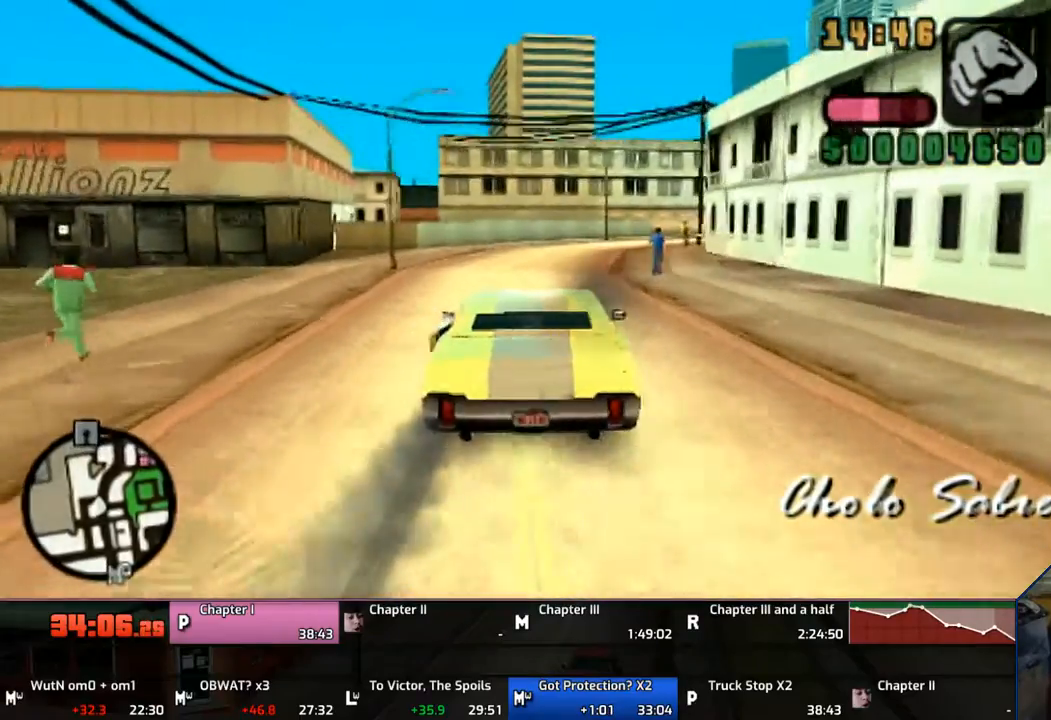
{"buttons": ["CROSS"], "left_stick": "right", "right_stick": "center", "events": [[67, "left_stick", "center"], [433, "left_stick", "right"]]}
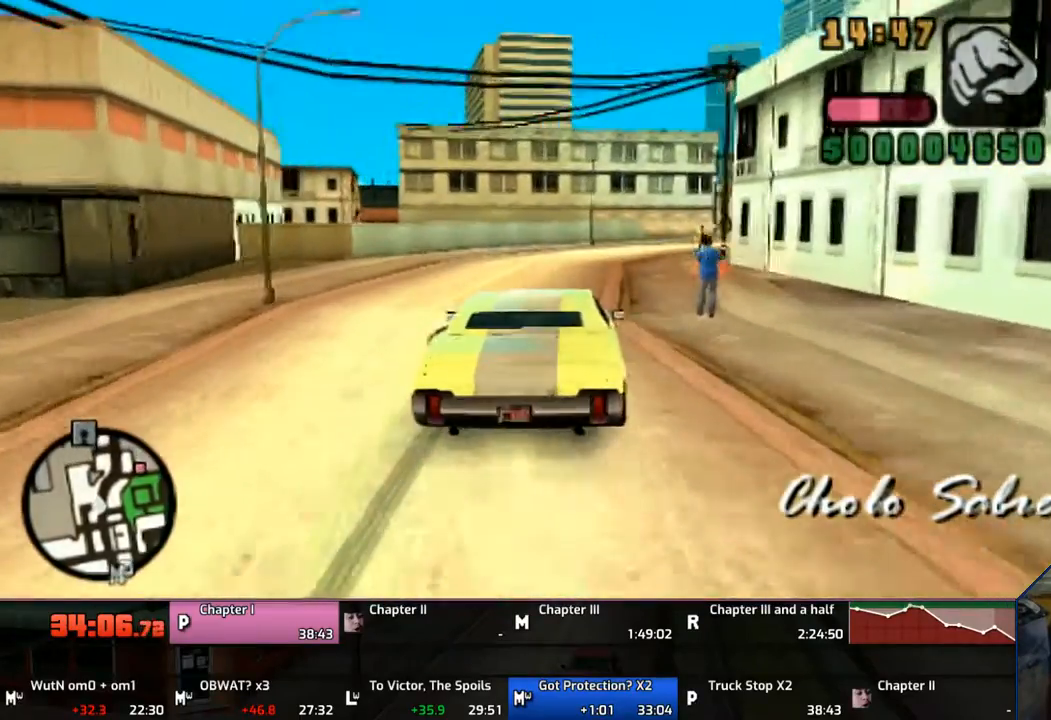
{"buttons": ["CROSS"], "left_stick": "right", "right_stick": "center", "events": [[283, "left_stick", "center"], [417, "left_stick", "right"]]}
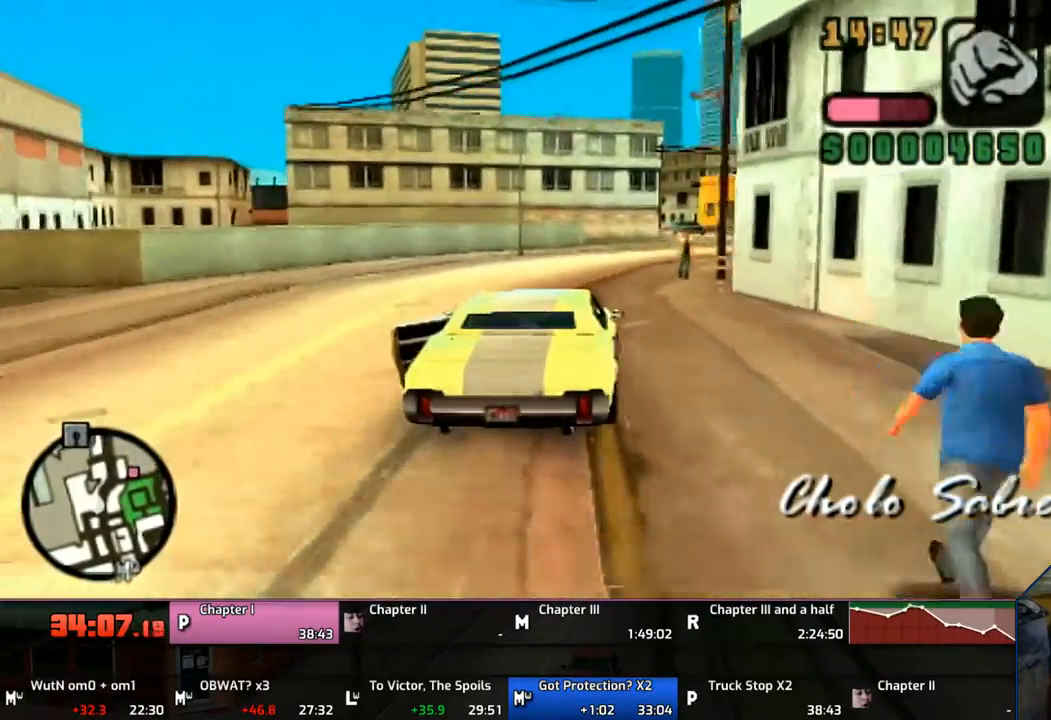
{"buttons": ["CROSS"], "left_stick": "right", "right_stick": "center", "events": []}
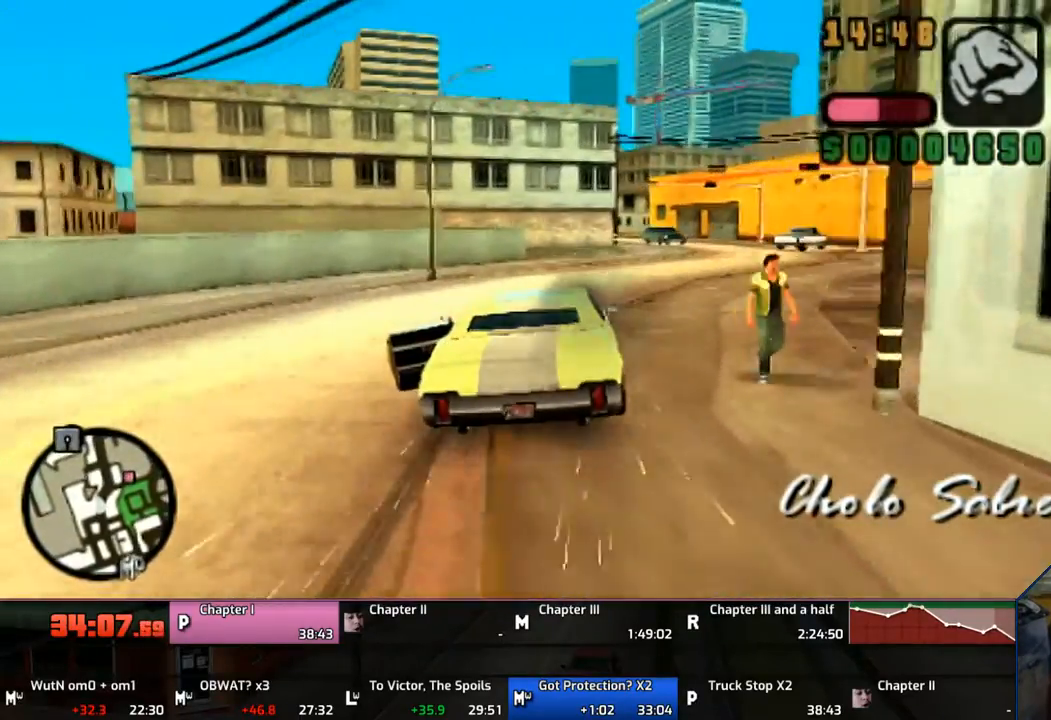
{"buttons": ["CROSS"], "left_stick": "right", "right_stick": "center", "events": []}
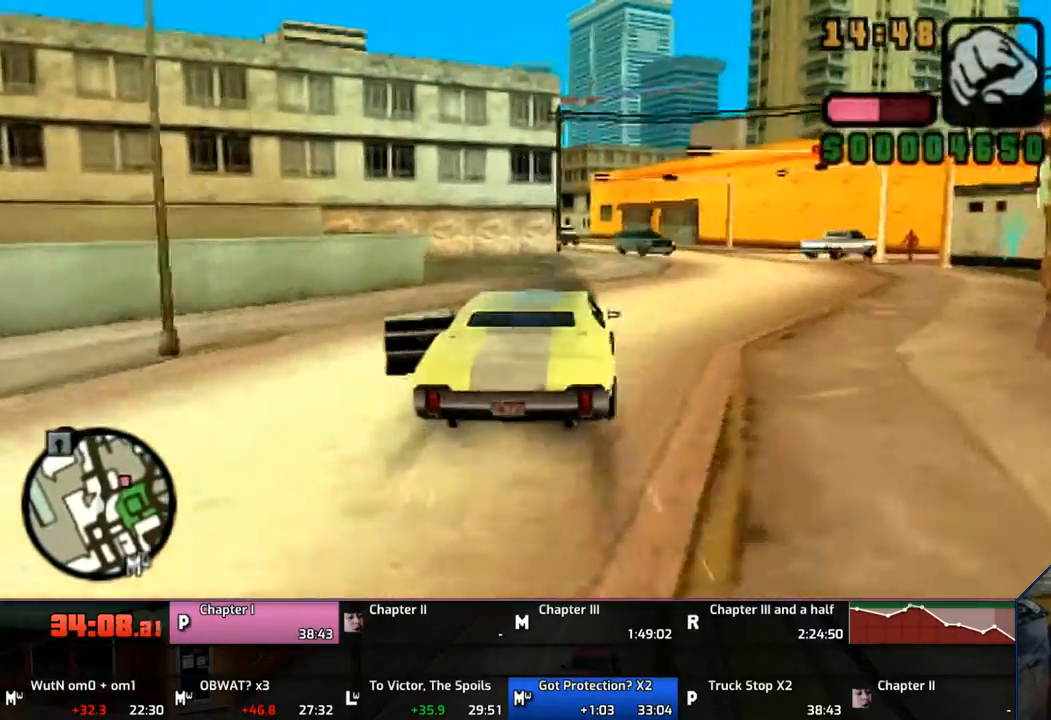
{"buttons": [], "left_stick": "center", "right_stick": "center", "events": [[33, "CROSS", "up"], [167, "left_stick", "center"]]}
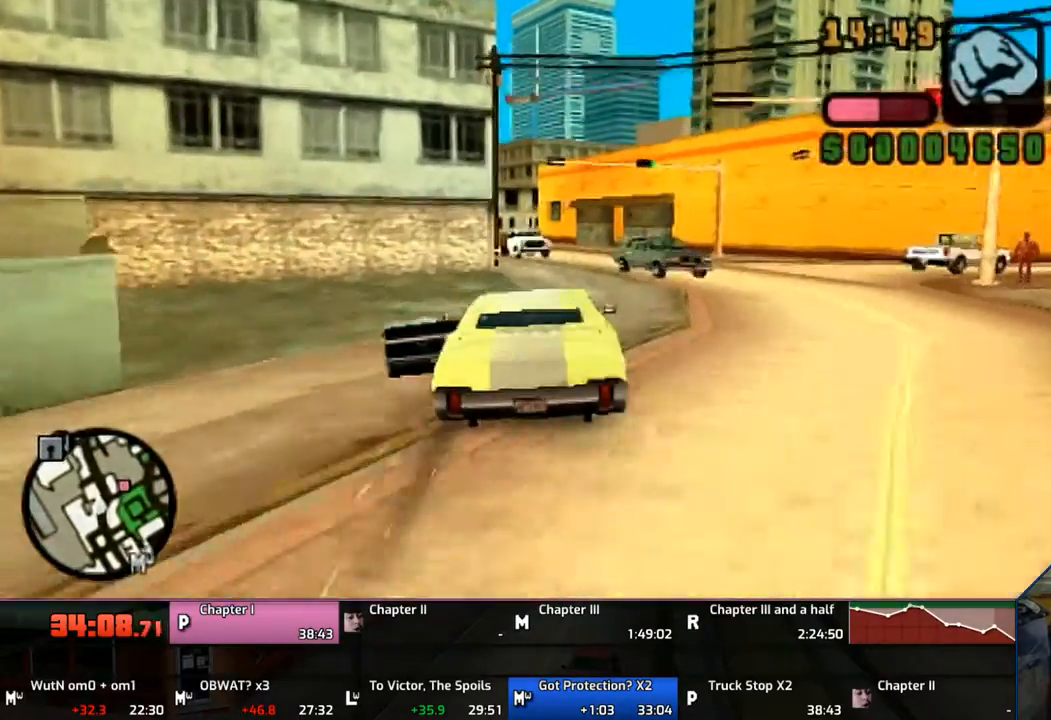
{"buttons": [], "left_stick": "right", "right_stick": "center", "events": [[267, "left_stick", "left"], [350, "left_stick", "center"], [433, "left_stick", "right"]]}
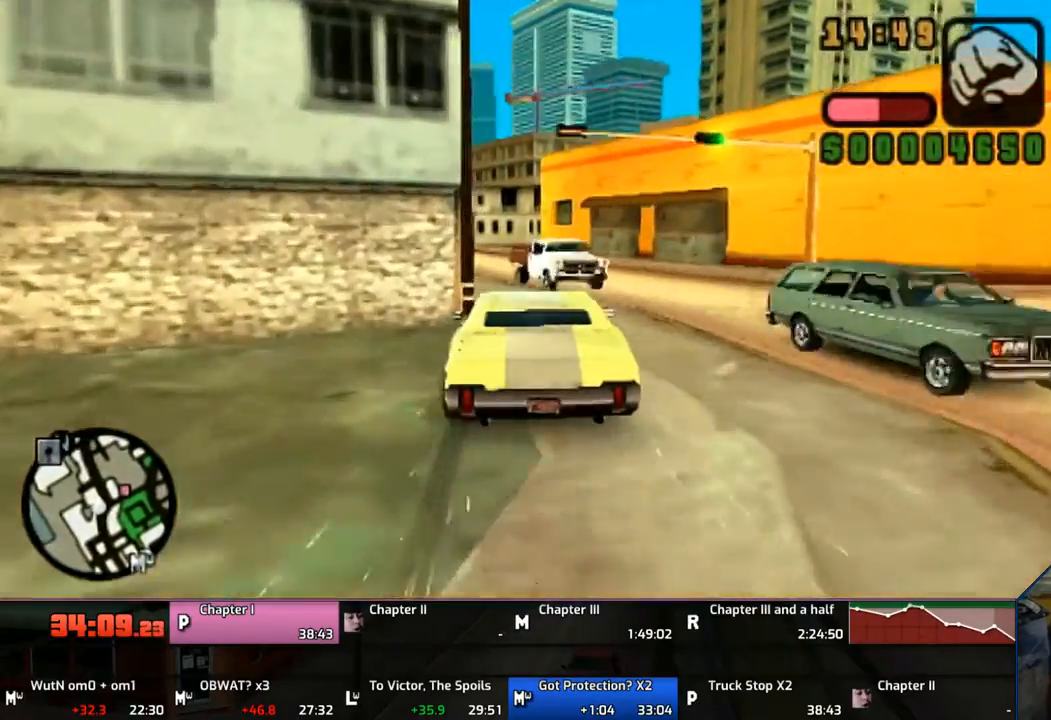
{"buttons": [], "left_stick": "left", "right_stick": "center", "events": [[100, "left_stick", "left"]]}
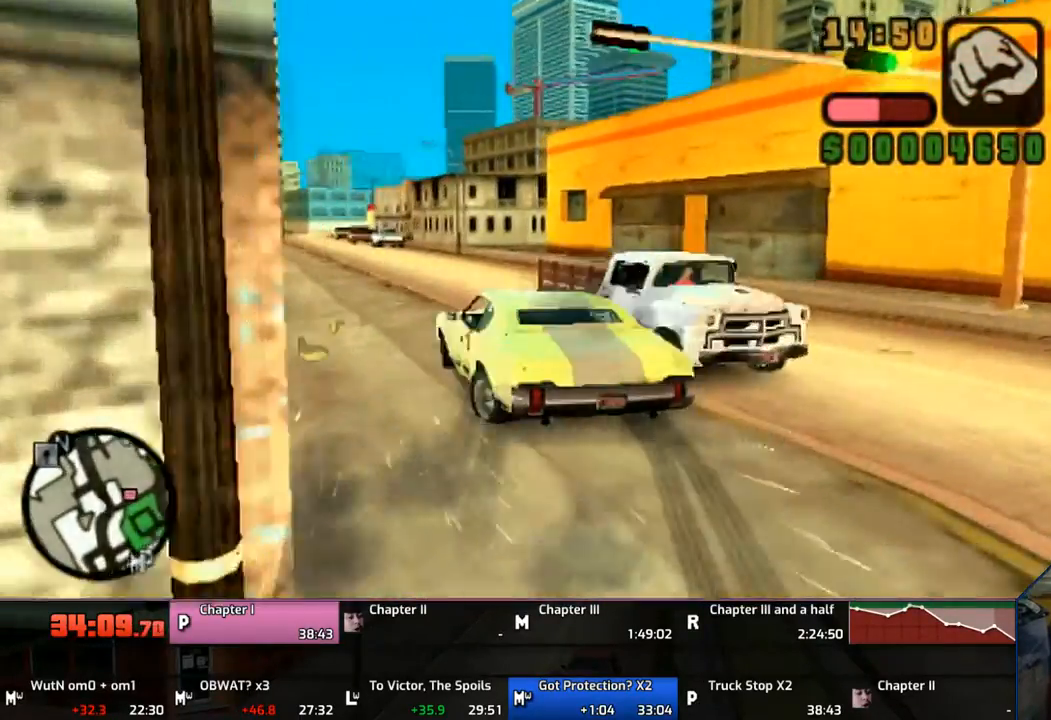
{"buttons": [], "left_stick": "right", "right_stick": "center", "events": [[83, "CROSS", "down"], [83, "left_stick", "right"], [167, "CROSS", "up"], [200, "CROSS", "down"], [333, "CROSS", "up"], [383, "CROSS", "down"], [467, "CROSS", "up"]]}
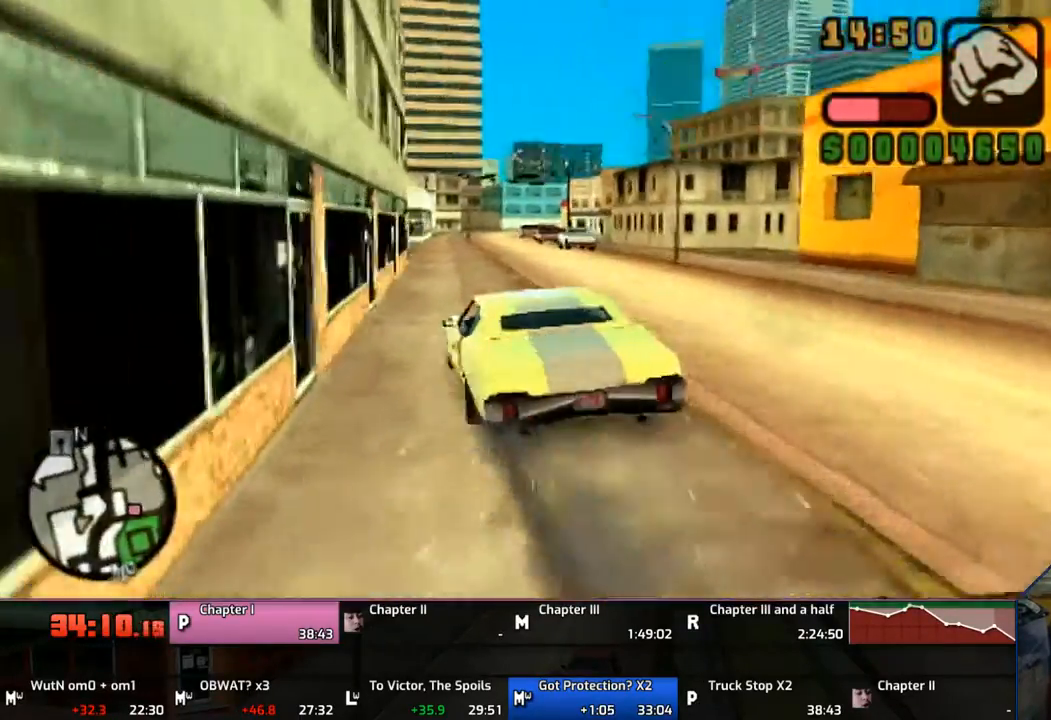
{"buttons": ["CROSS"], "left_stick": "center", "right_stick": "center", "events": [[33, "CROSS", "down"], [167, "left_stick", "up-left"], [400, "left_stick", "center"]]}
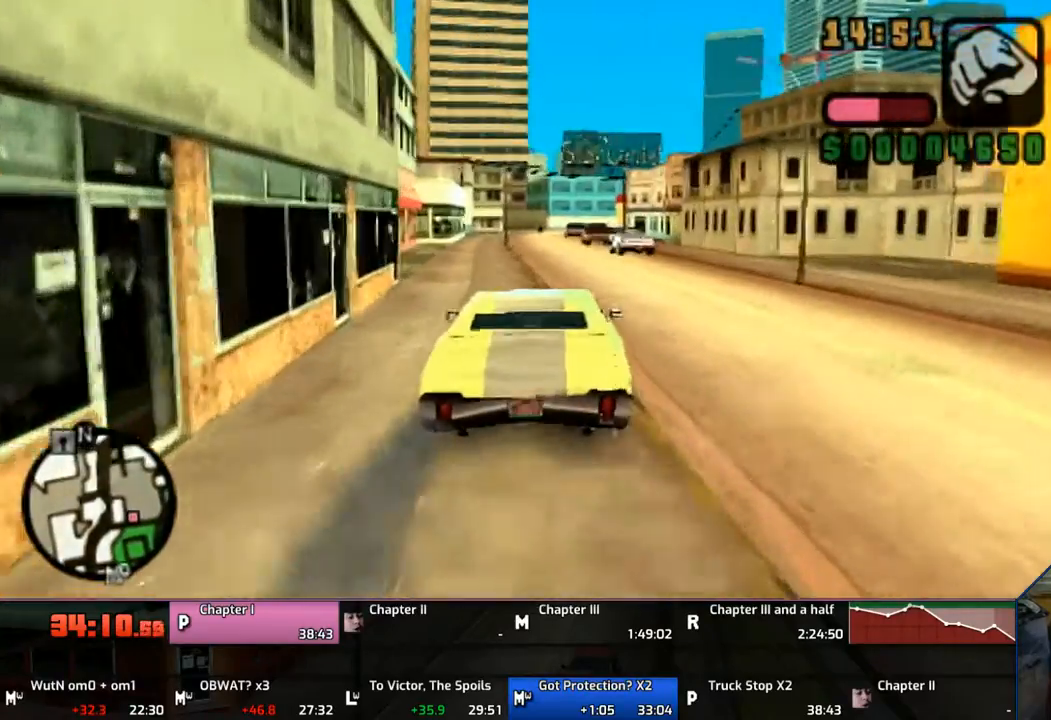
{"buttons": ["CROSS"], "left_stick": "left", "right_stick": "center", "events": [[350, "left_stick", "left"]]}
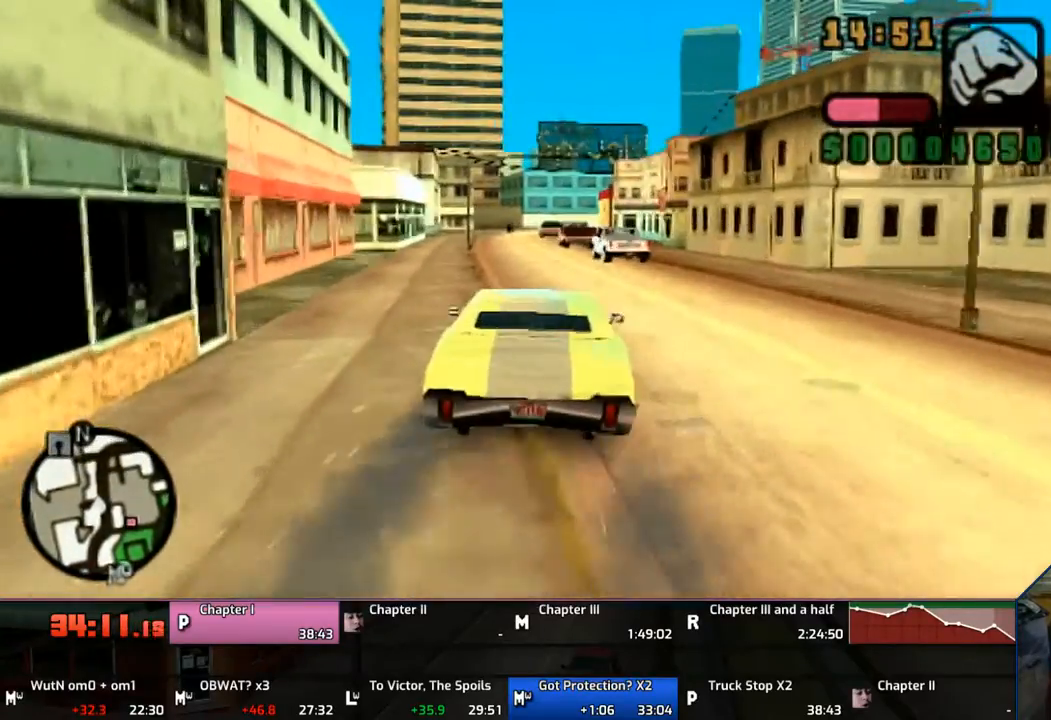
{"buttons": ["CROSS"], "left_stick": "right", "right_stick": "center", "events": [[33, "left_stick", "center"], [467, "left_stick", "right"]]}
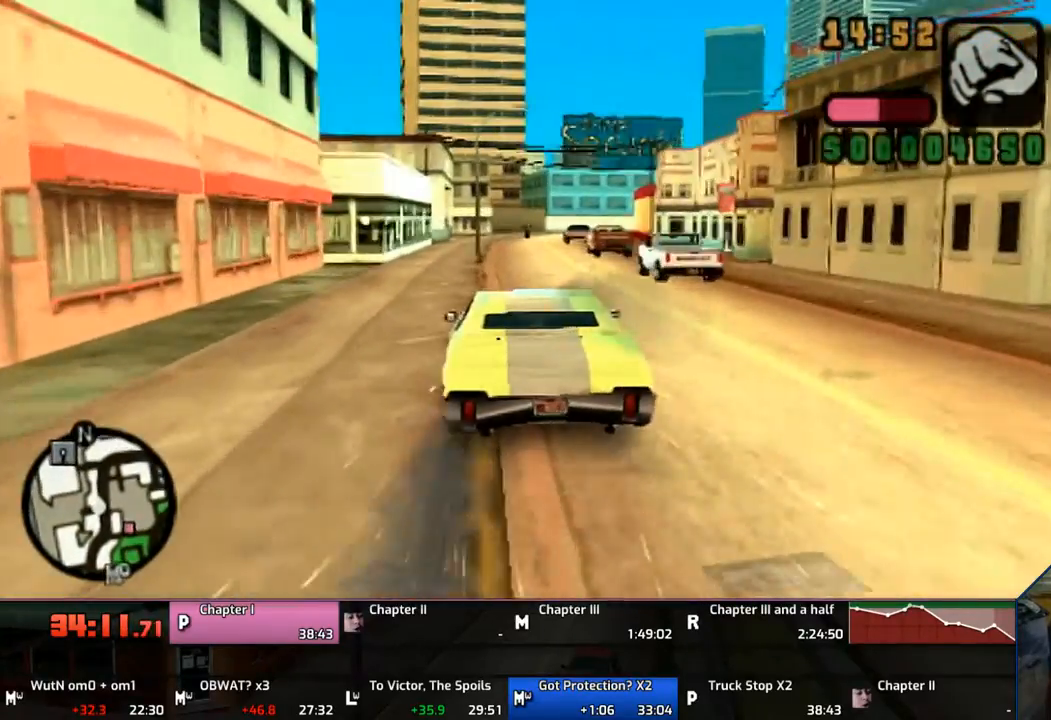
{"buttons": ["CROSS"], "left_stick": "right", "right_stick": "center", "events": [[83, "left_stick", "center"], [233, "left_stick", "right"]]}
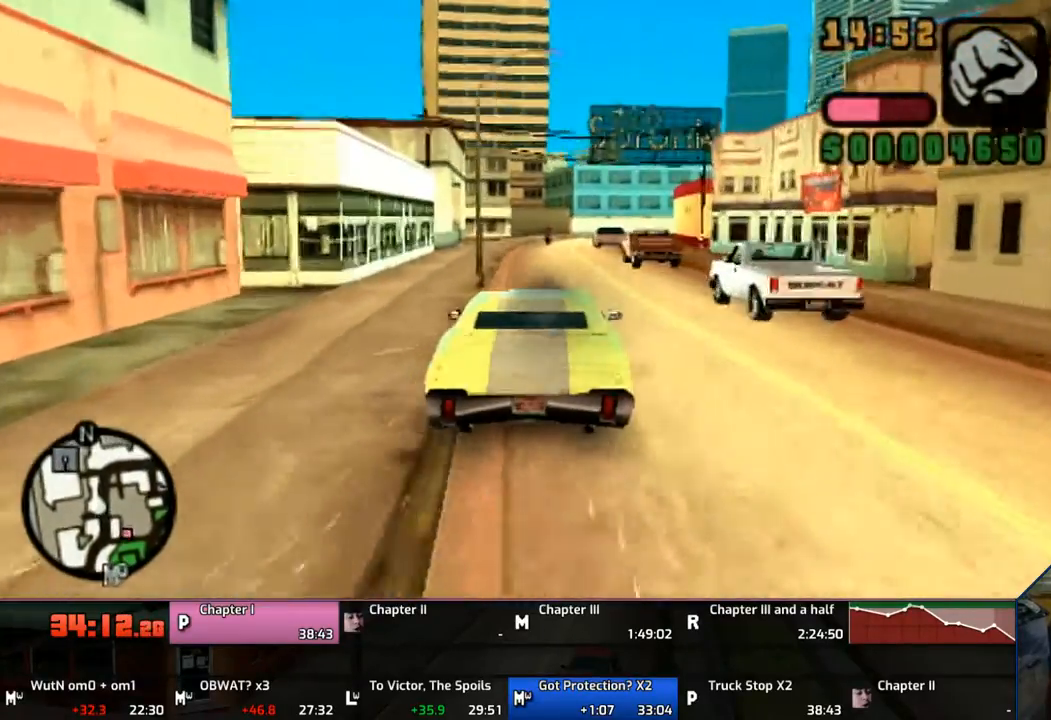
{"buttons": ["CROSS"], "left_stick": "right", "right_stick": "center", "events": [[67, "left_stick", "center"], [317, "left_stick", "right"]]}
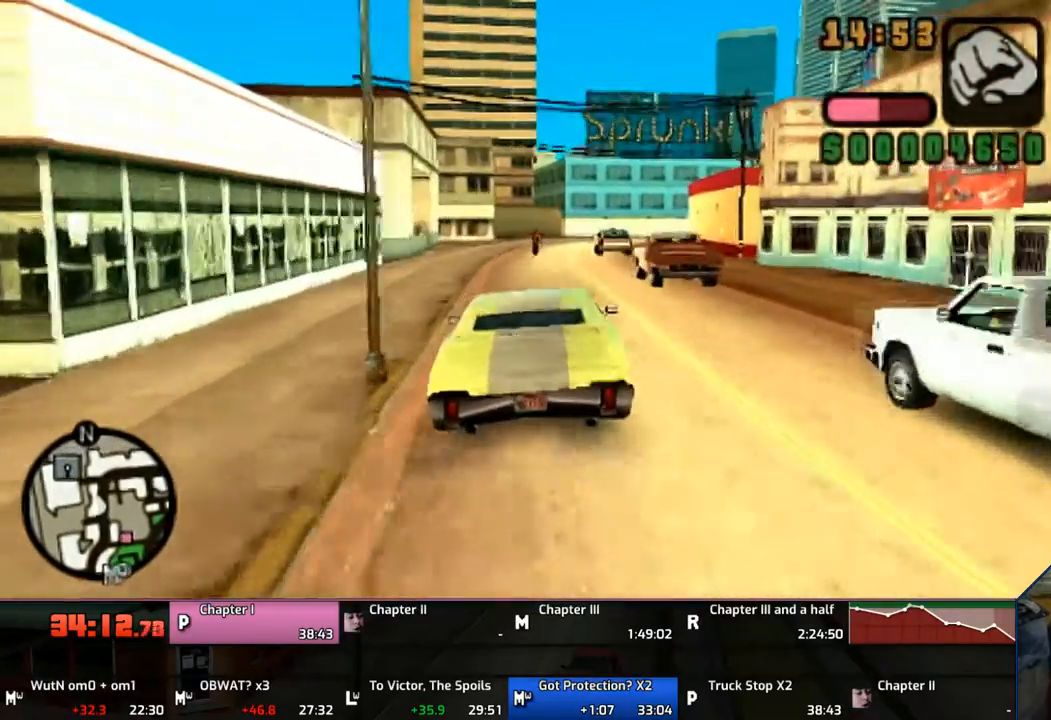
{"buttons": [], "left_stick": "right", "right_stick": "center", "events": [[200, "CROSS", "up"]]}